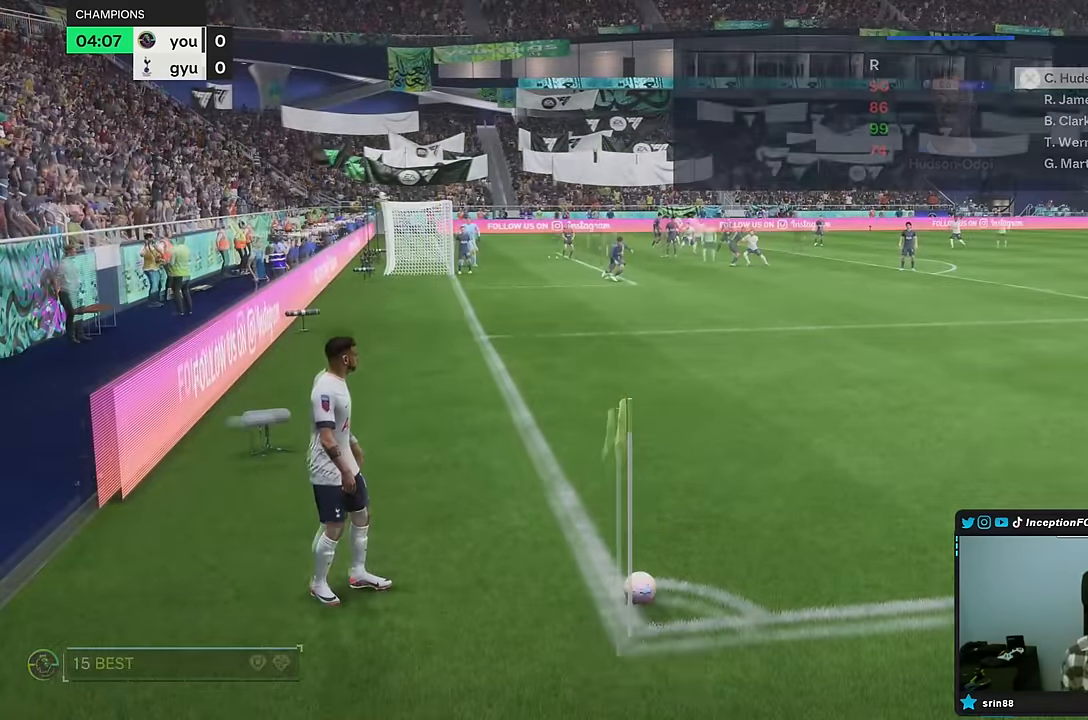
Gameplay with a controller (PlayStation layout); each line is a JSON object with the inputs held at the frame after it. "events" lists button and stick changes between this image and that frame as [ms after this image, input, new state], when the widget could be followed in between. Not read: L3 R3.
{"buttons": ["R1"], "left_stick": "down-right", "right_stick": "center", "events": [[133, "R2", "up"], [233, "R1", "down"], [233, "left_stick", "down-right"], [300, "R1", "up"], [433, "R1", "down"]]}
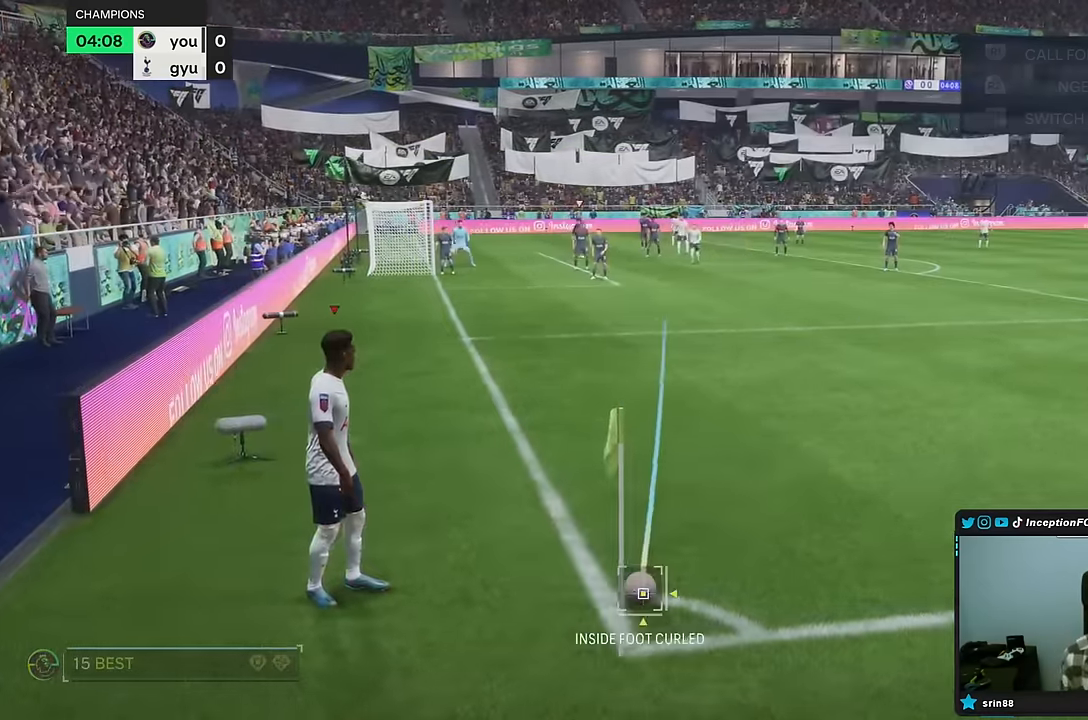
{"buttons": [], "left_stick": "down-right", "right_stick": "center", "events": [[33, "R1", "up"], [167, "R1", "down"], [317, "R1", "up"]]}
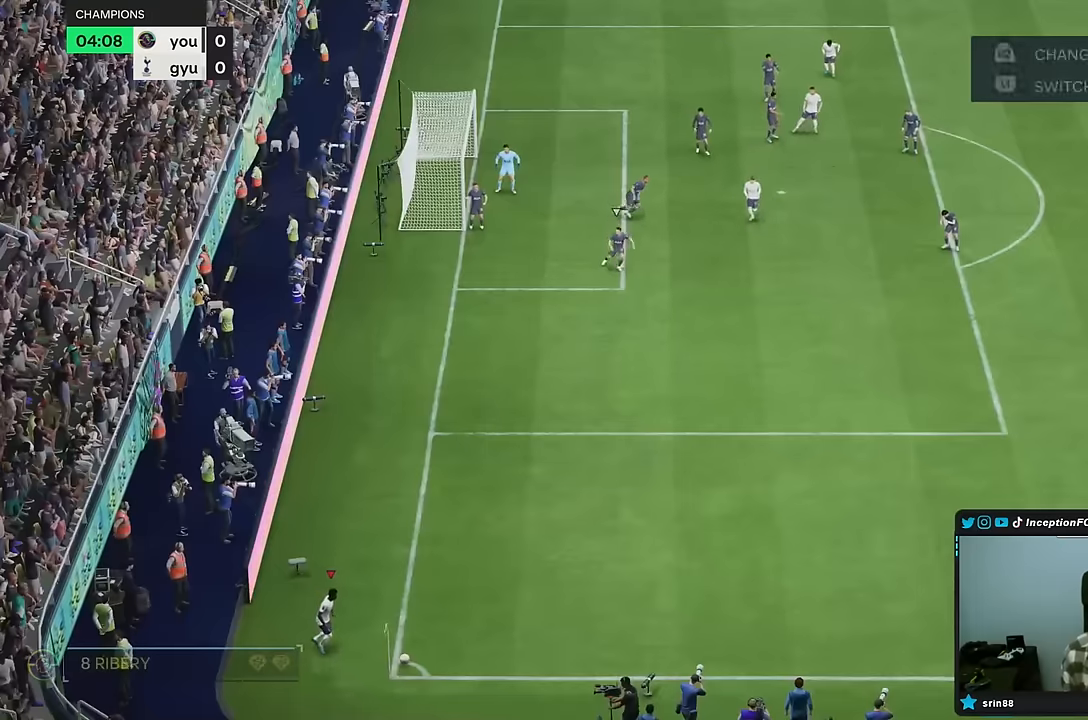
{"buttons": [], "left_stick": "center", "right_stick": "center", "events": [[50, "left_stick", "center"]]}
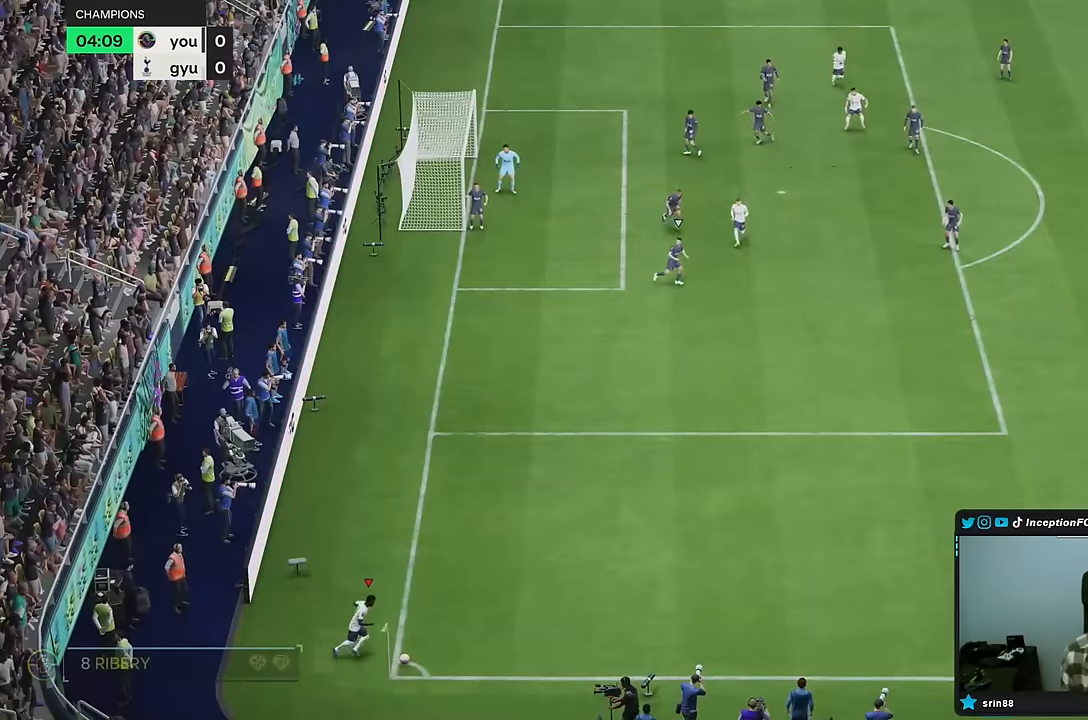
{"buttons": ["R2"], "left_stick": "center", "right_stick": "center", "events": [[483, "R2", "down"]]}
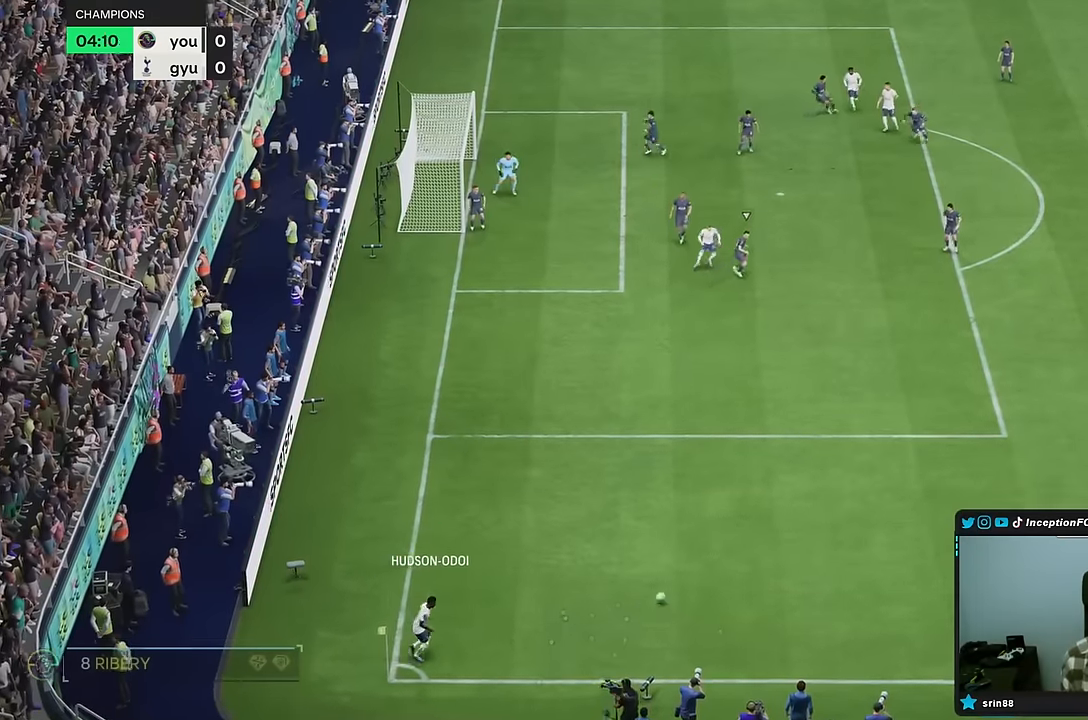
{"buttons": [], "left_stick": "center", "right_stick": "center", "events": [[133, "left_stick", "down"], [200, "R2", "up"], [433, "left_stick", "center"]]}
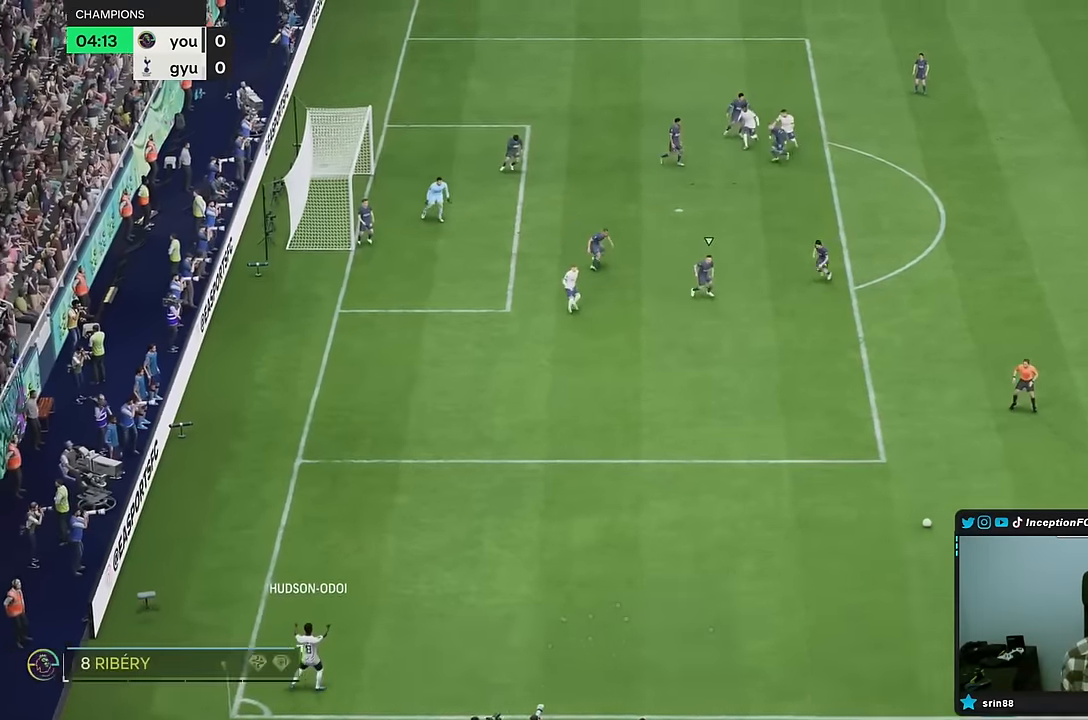
{"buttons": [], "left_stick": "down", "right_stick": "center", "events": [[67, "left_stick", "down"], [150, "R1", "down"], [250, "R1", "up"], [383, "R1", "down"], [483, "R1", "up"]]}